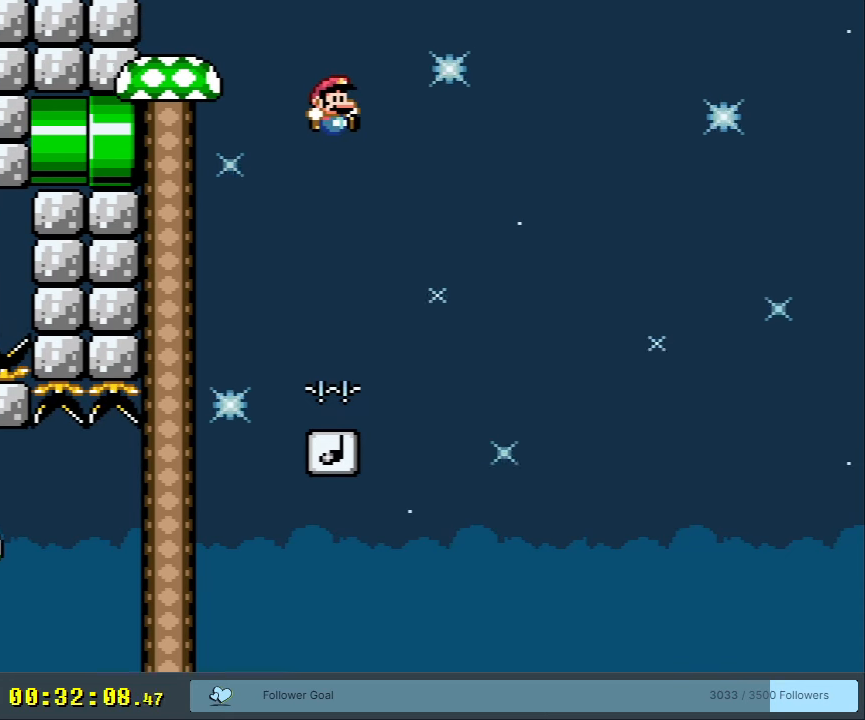
Gameplay with a controller (Nintendo layout); each line is a JSON object with the inputs held at the frame after it. "events" lists button and stick changes between this image and that frame as [ms after this image, input, new state], when the widget could be followed in between. Not read: L3 R3.
{"buttons": ["B", "Y"], "events": []}
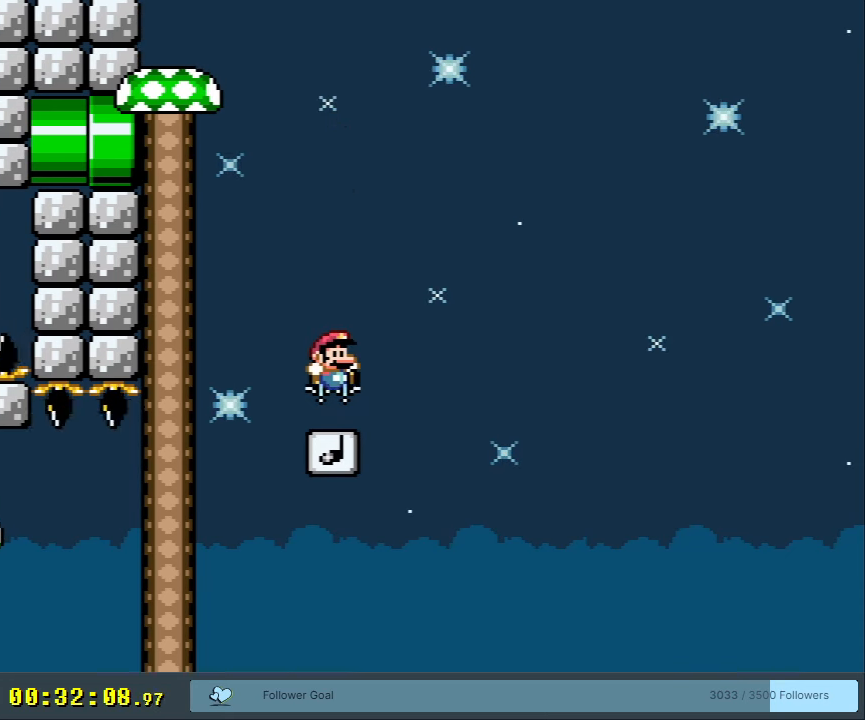
{"buttons": ["B", "Y"], "events": []}
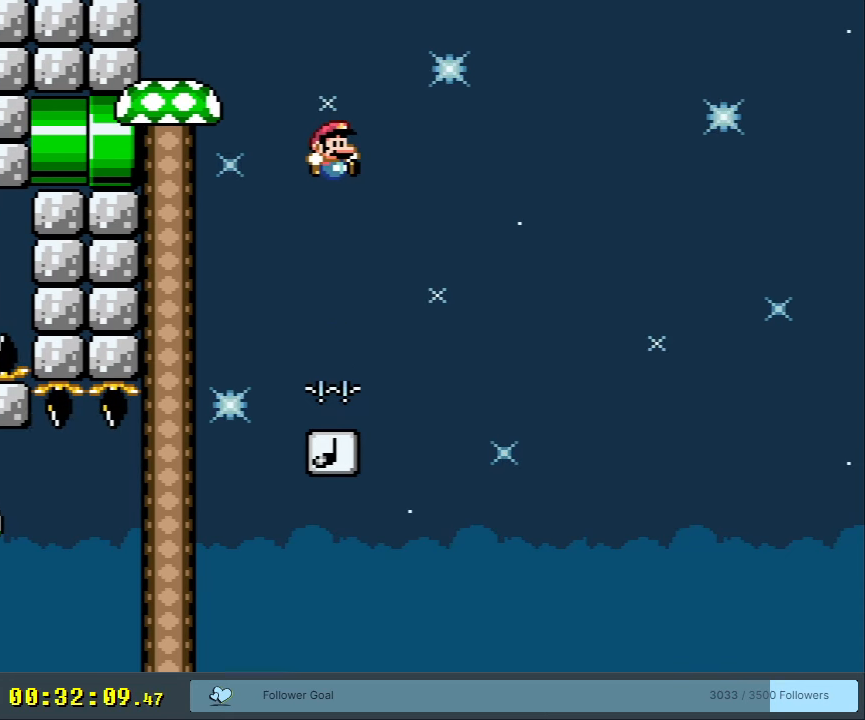
{"buttons": ["B", "Y"], "events": []}
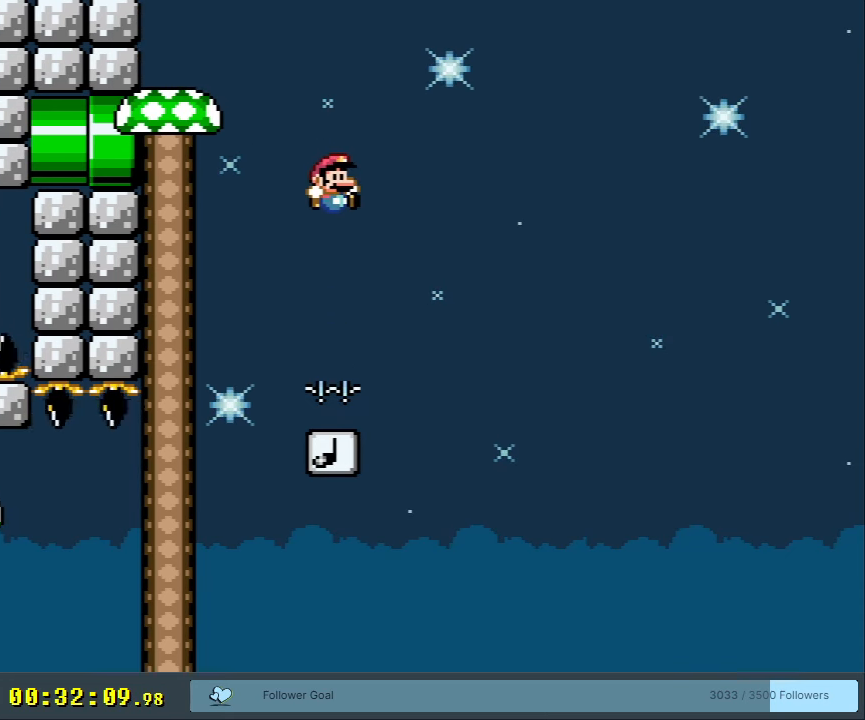
{"buttons": ["B", "Y"], "events": []}
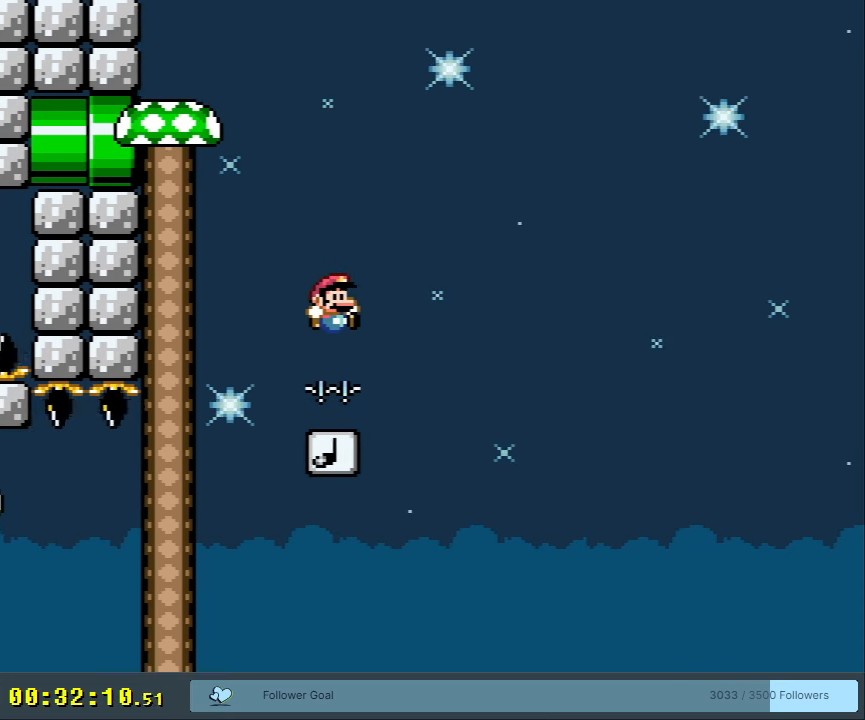
{"buttons": ["Y"], "events": [[83, "B", "up"]]}
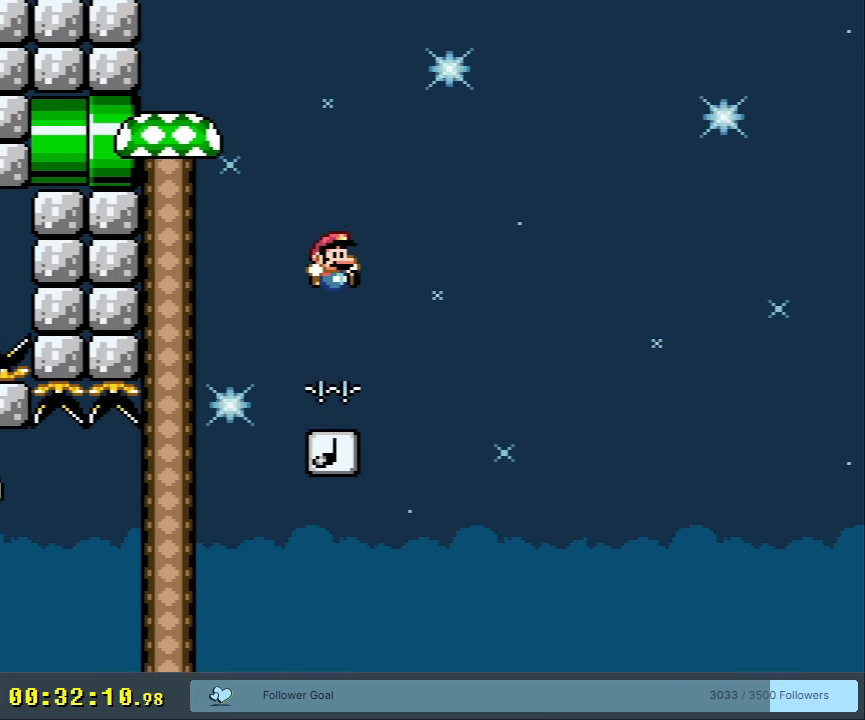
{"buttons": ["B", "Y", "DPAD_LEFT"], "events": [[167, "B", "down"], [217, "DPAD_LEFT", "down"], [300, "DPAD_LEFT", "up"], [367, "DPAD_LEFT", "down"]]}
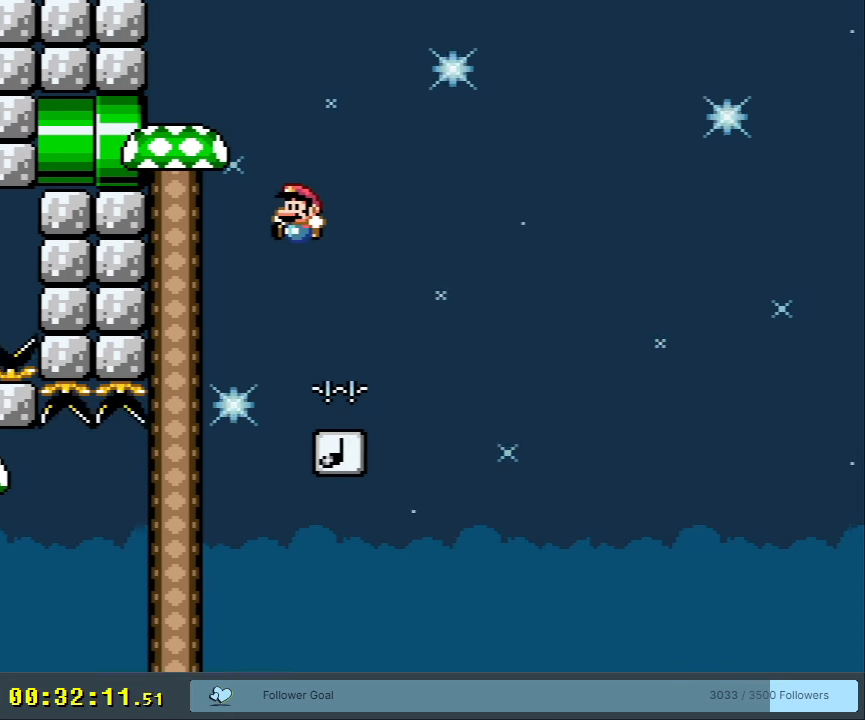
{"buttons": ["B", "Y", "DPAD_LEFT"], "events": [[33, "DPAD_LEFT", "up"], [83, "DPAD_LEFT", "down"]]}
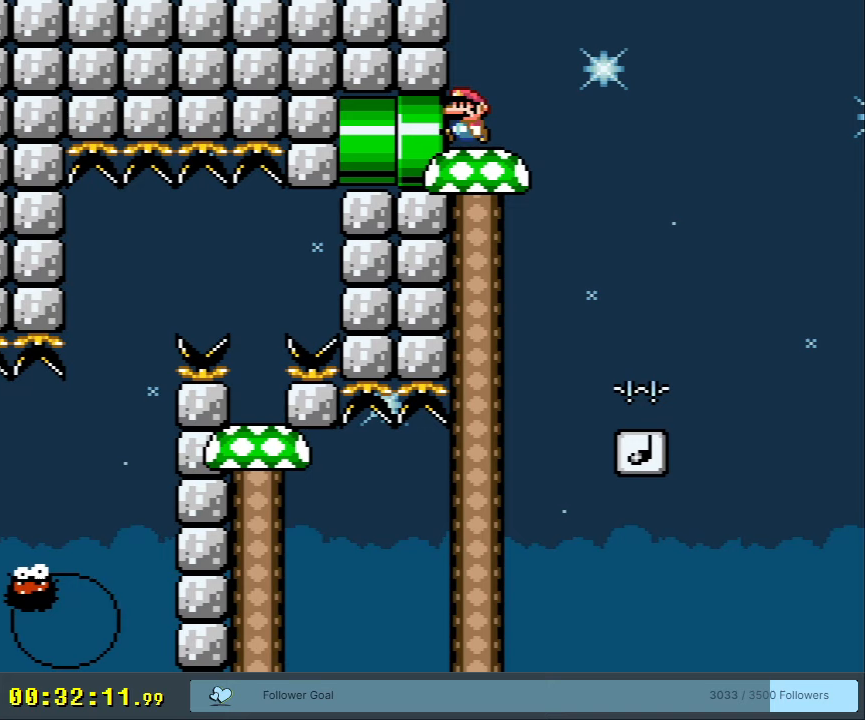
{"buttons": ["B", "Y"], "events": [[467, "DPAD_LEFT", "up"]]}
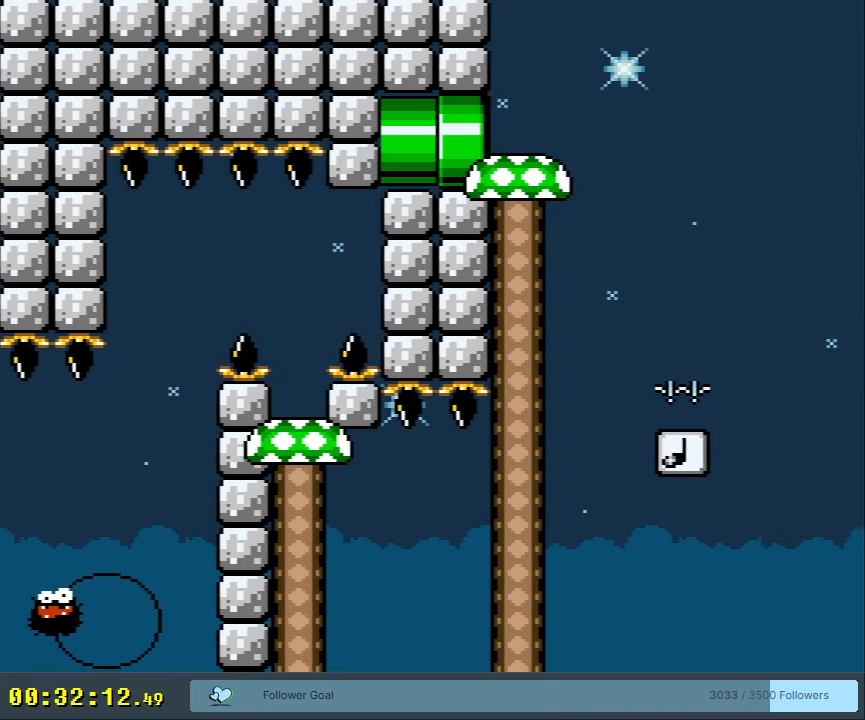
{"buttons": ["B", "Y"], "events": [[17, "X", "down"], [50, "A", "down"], [67, "B", "up"], [67, "Y", "up"], [250, "A", "up"], [250, "X", "up"], [417, "B", "down"], [467, "Y", "down"]]}
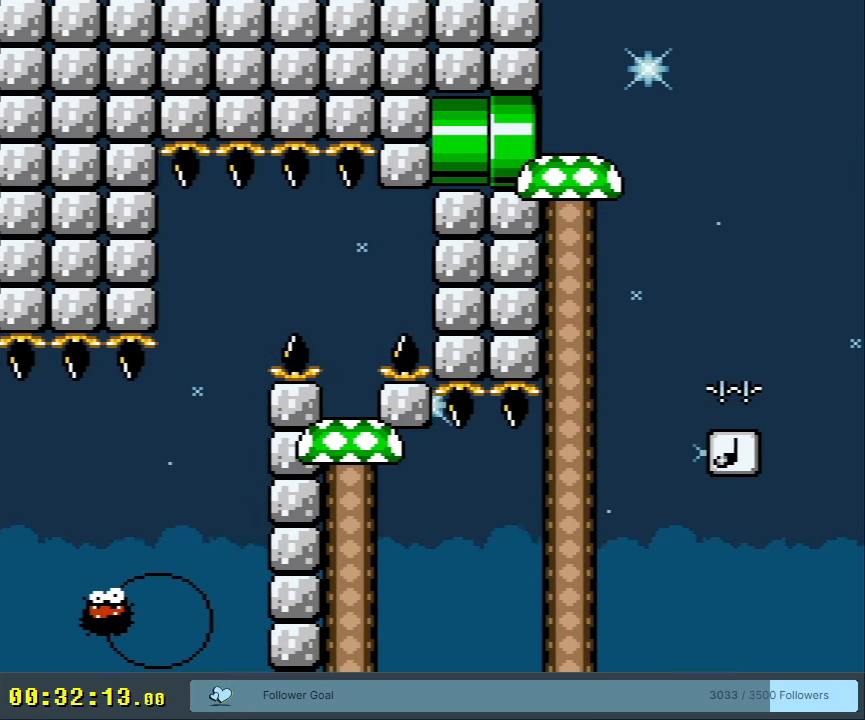
{"buttons": ["B", "Y"], "events": []}
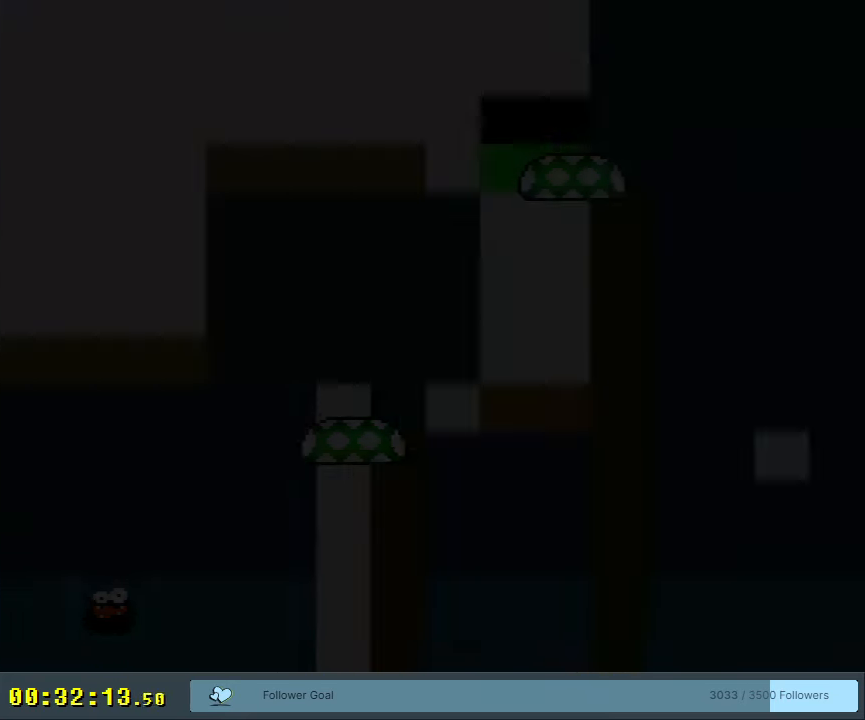
{"buttons": ["B", "Y"], "events": []}
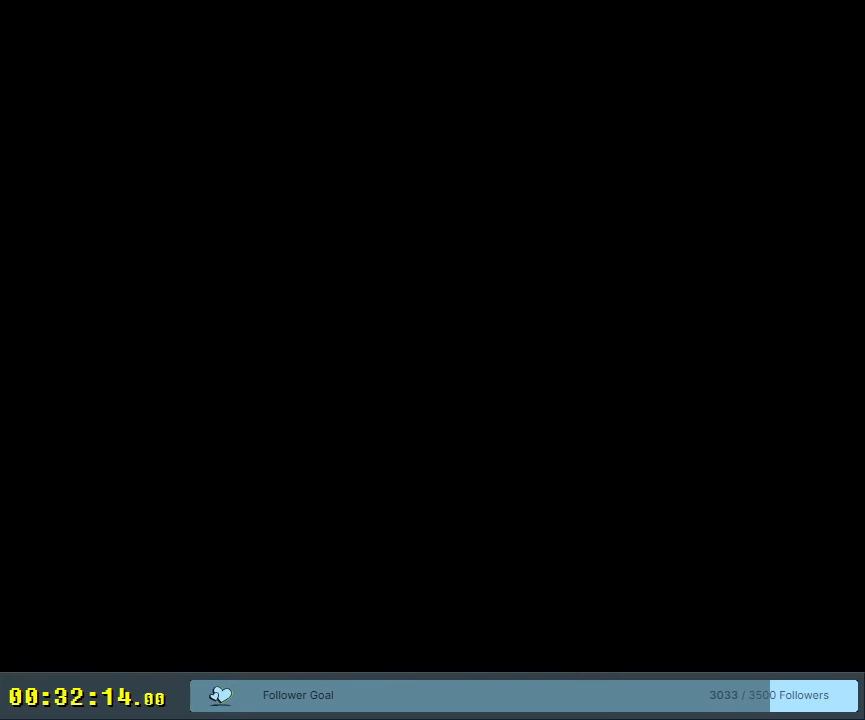
{"buttons": ["B", "Y"], "events": []}
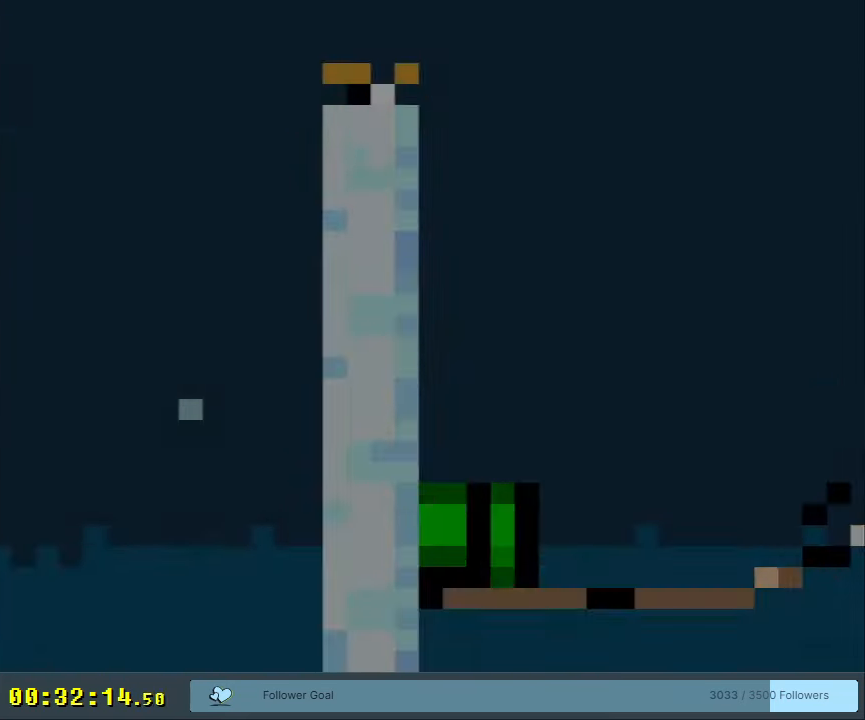
{"buttons": ["B", "Y"], "events": []}
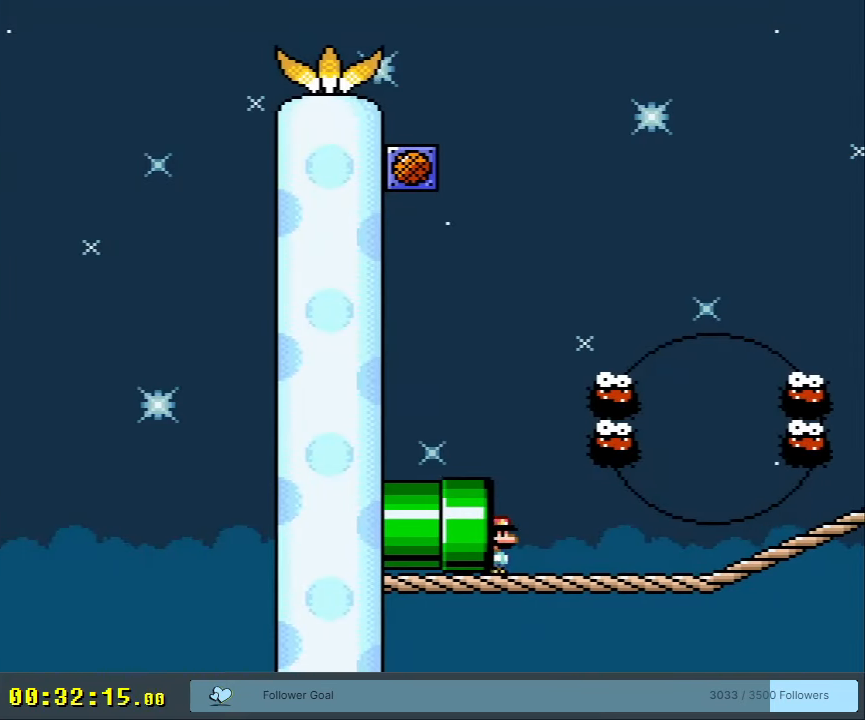
{"buttons": ["A", "X", "DPAD_LEFT"], "events": [[17, "DPAD_RIGHT", "down"], [83, "DPAD_RIGHT", "up"], [350, "B", "up"], [367, "X", "down"], [367, "Y", "up"], [467, "A", "down"], [500, "DPAD_LEFT", "down"]]}
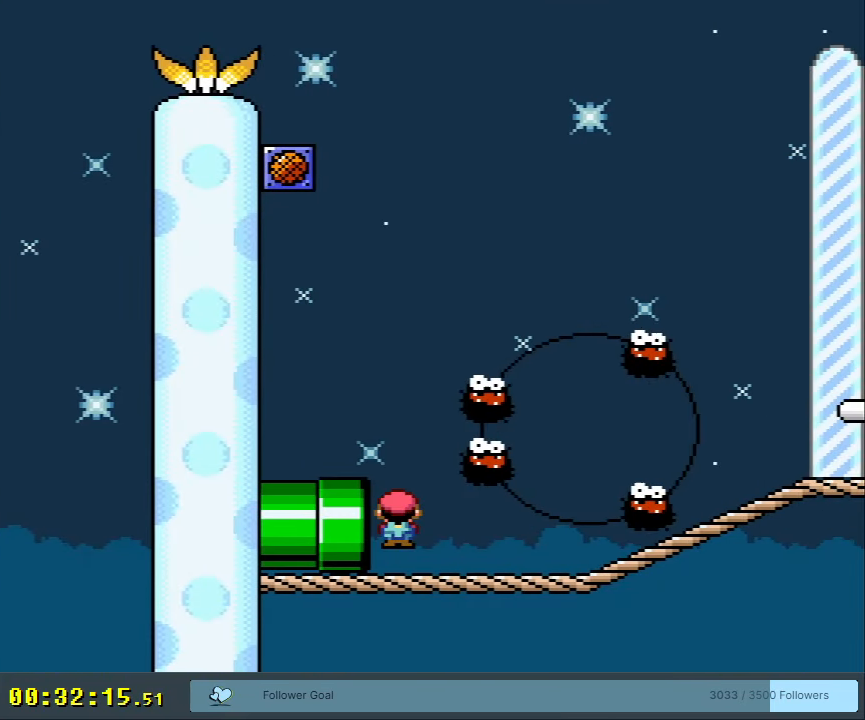
{"buttons": ["B", "Y"], "events": [[150, "A", "up"], [217, "X", "up"], [217, "Y", "down"], [417, "B", "down"], [483, "DPAD_LEFT", "up"]]}
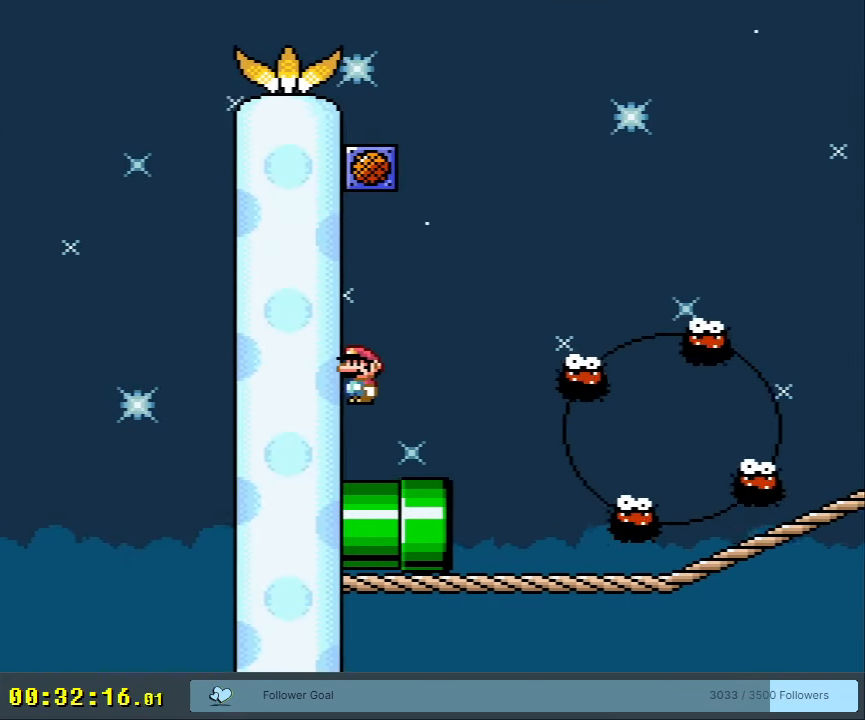
{"buttons": ["Y", "DPAD_RIGHT"], "events": [[417, "B", "up"], [500, "DPAD_RIGHT", "down"]]}
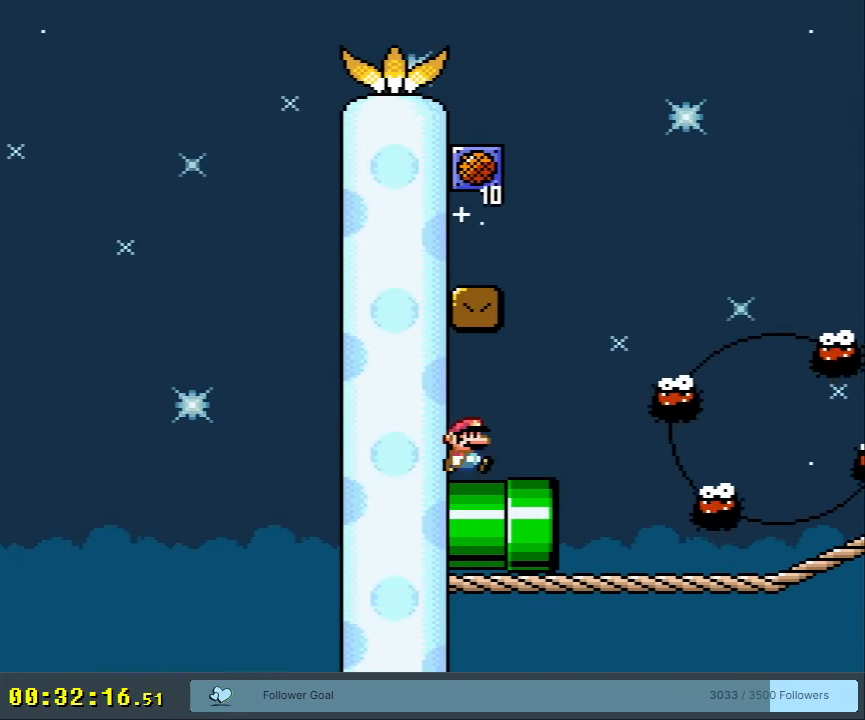
{"buttons": ["Y", "DPAD_LEFT"], "events": [[217, "B", "down"], [217, "DPAD_RIGHT", "up"], [300, "DPAD_LEFT", "down"], [483, "B", "up"]]}
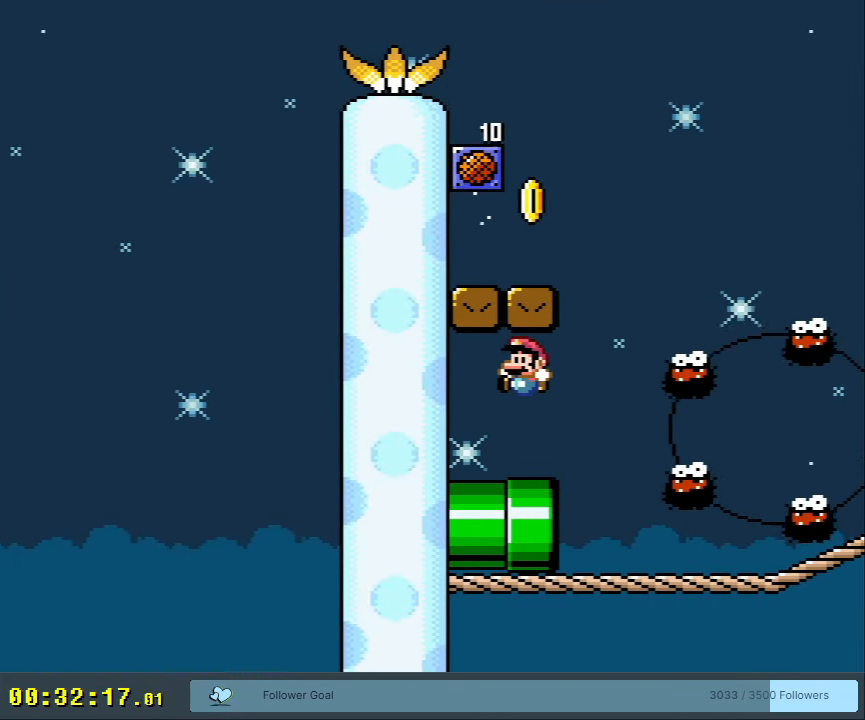
{"buttons": ["Y", "DPAD_RIGHT"], "events": [[150, "DPAD_LEFT", "up"], [417, "DPAD_RIGHT", "down"]]}
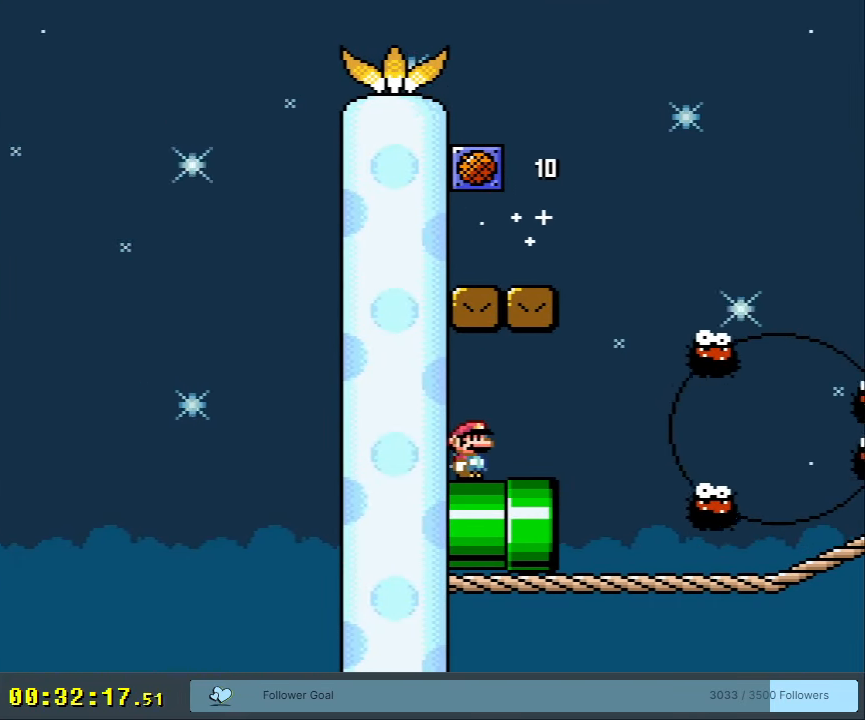
{"buttons": ["X", "DPAD_LEFT"], "events": [[167, "Y", "up"], [200, "X", "down"], [333, "DPAD_RIGHT", "up"], [367, "DPAD_LEFT", "down"]]}
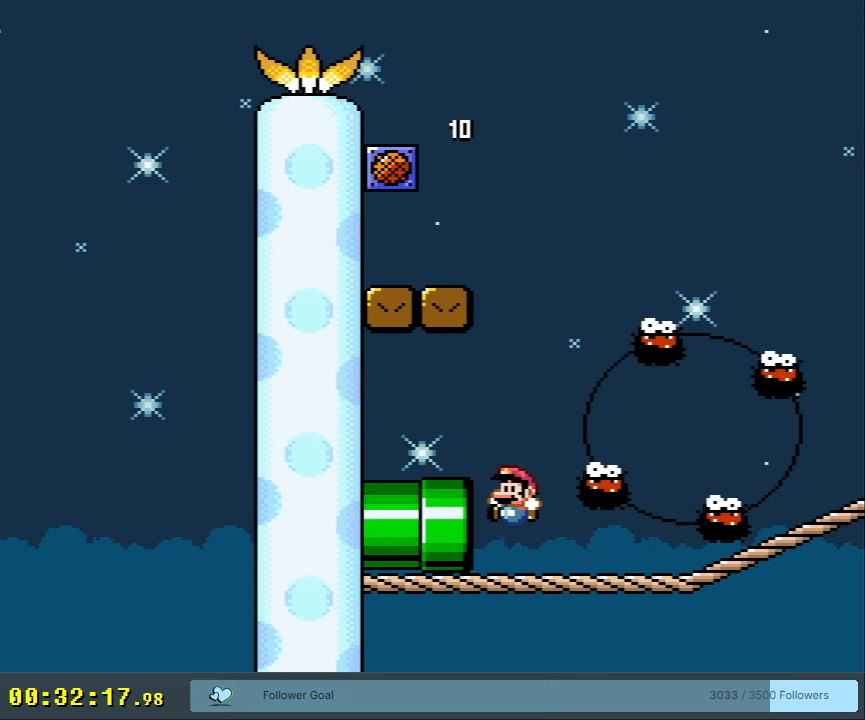
{"buttons": ["Y"], "events": [[50, "DPAD_LEFT", "up"], [150, "X", "up"], [183, "Y", "down"]]}
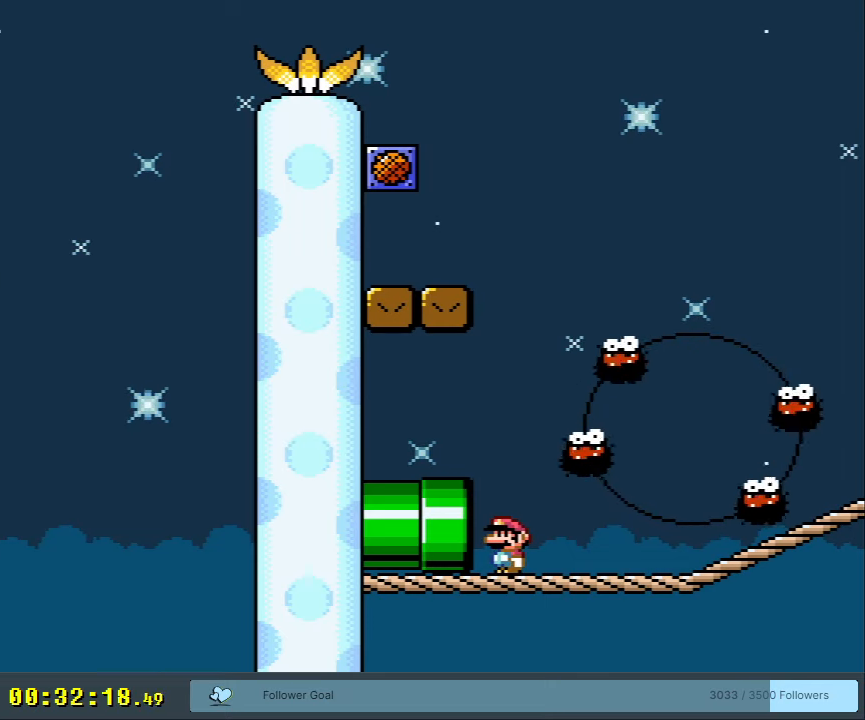
{"buttons": ["Y", "DPAD_LEFT"], "events": [[300, "B", "down"], [383, "DPAD_LEFT", "down"], [400, "B", "up"]]}
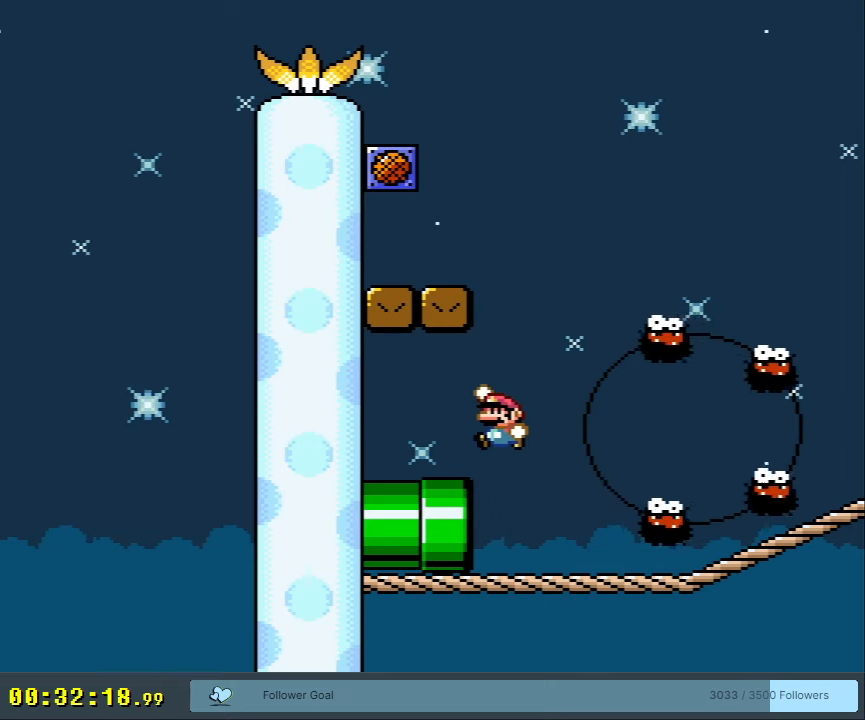
{"buttons": ["B", "Y", "DPAD_LEFT"], "events": [[33, "DPAD_LEFT", "up"], [150, "DPAD_RIGHT", "down"], [333, "B", "down"], [333, "DPAD_RIGHT", "up"], [383, "DPAD_LEFT", "down"]]}
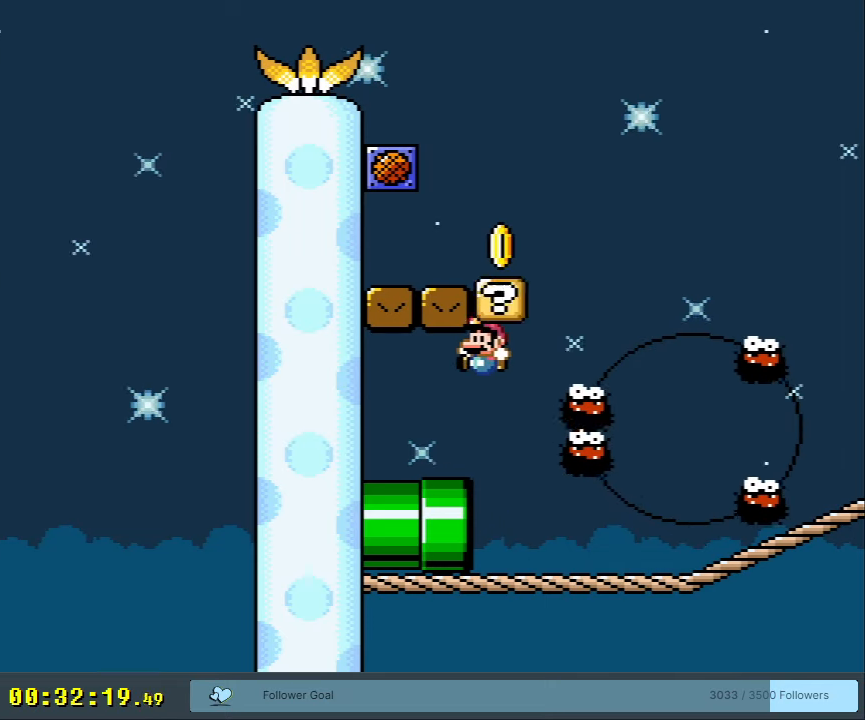
{"buttons": ["X"], "events": [[33, "DPAD_LEFT", "up"], [150, "B", "up"], [200, "DPAD_RIGHT", "down"], [383, "Y", "up"], [417, "X", "down"], [467, "DPAD_RIGHT", "up"]]}
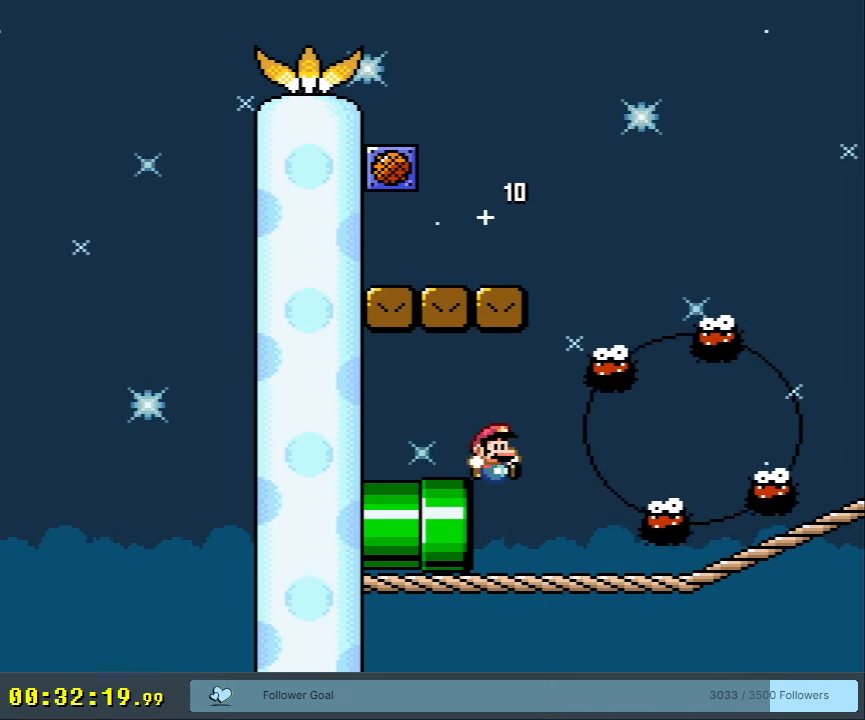
{"buttons": ["X"], "events": [[33, "DPAD_LEFT", "down"], [217, "DPAD_LEFT", "up"]]}
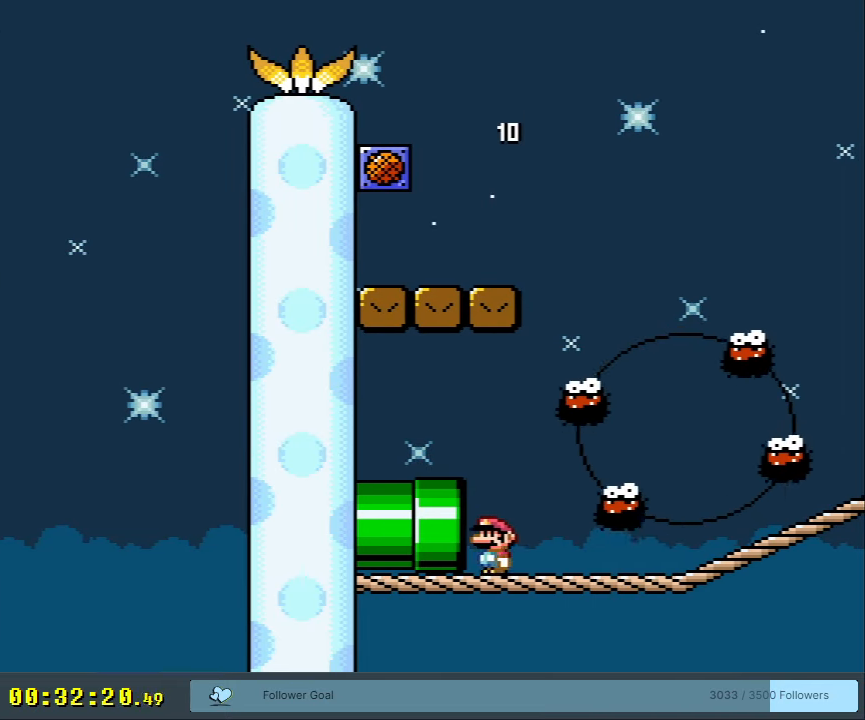
{"buttons": ["X"], "events": [[33, "DPAD_RIGHT", "down"], [133, "DPAD_RIGHT", "up"]]}
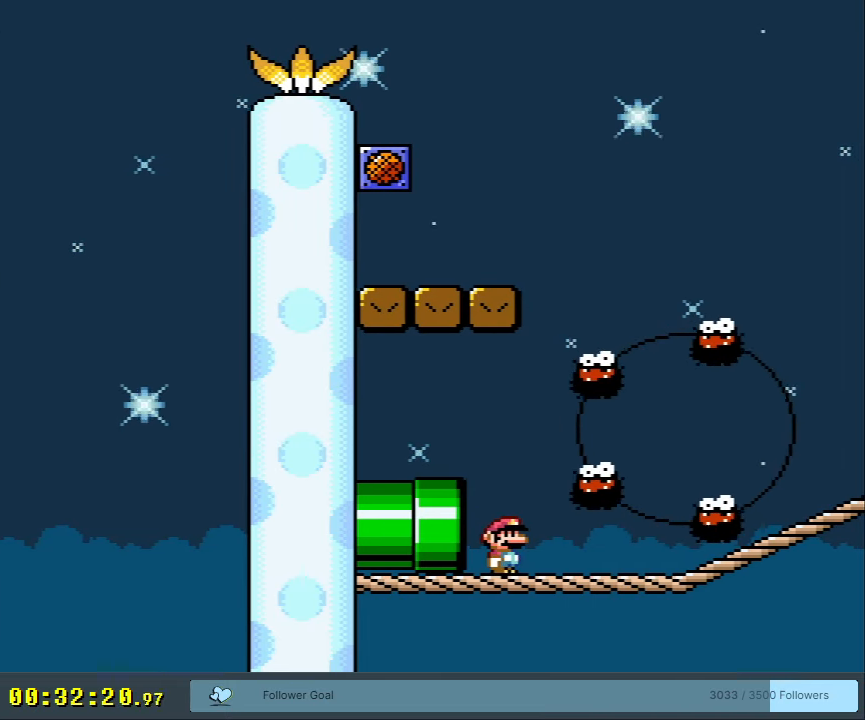
{"buttons": ["X"], "events": []}
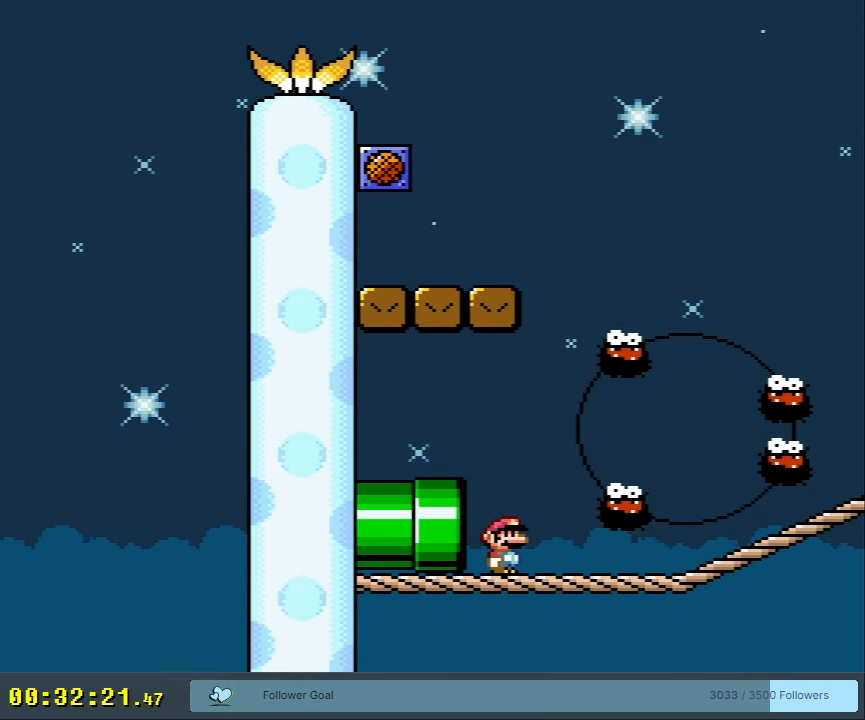
{"buttons": ["Y"], "events": [[67, "X", "up"], [117, "Y", "down"]]}
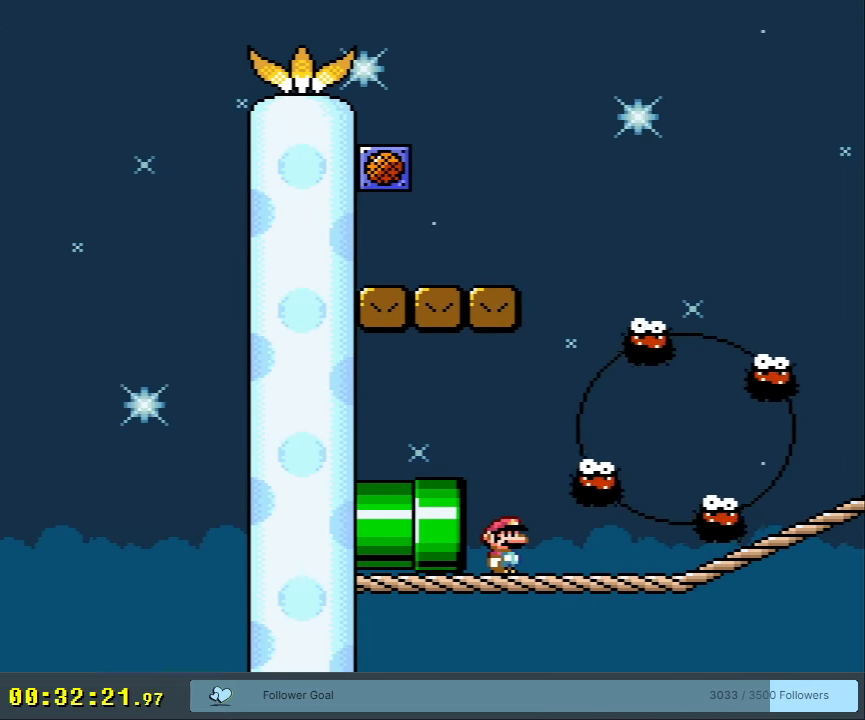
{"buttons": [], "events": [[233, "DPAD_RIGHT", "down"], [283, "DPAD_RIGHT", "up"], [450, "Y", "up"]]}
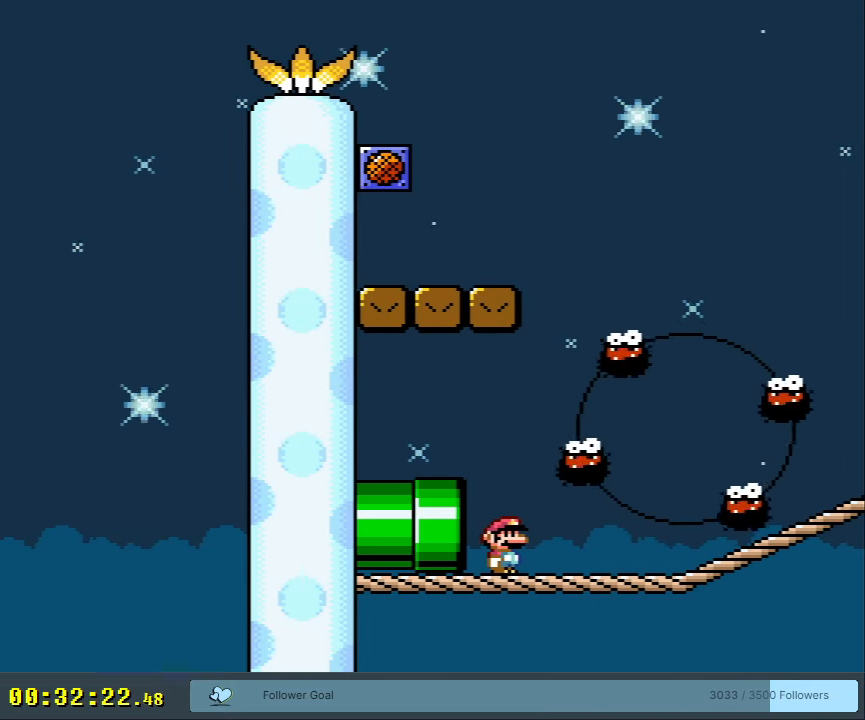
{"buttons": [], "events": []}
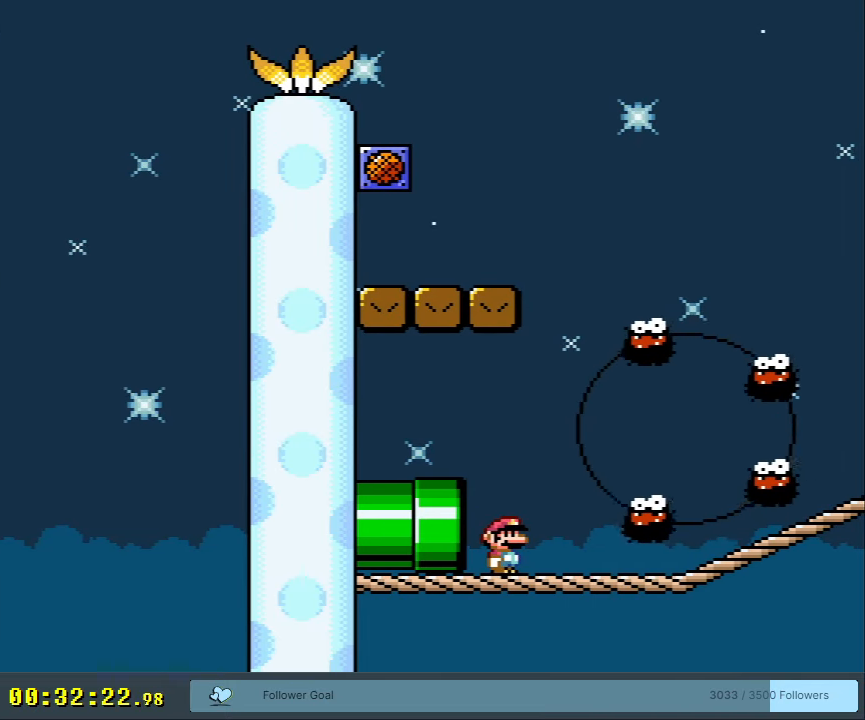
{"buttons": [], "events": [[50, "DPAD_RIGHT", "down"], [167, "DPAD_RIGHT", "up"], [317, "Y", "down"], [483, "Y", "up"]]}